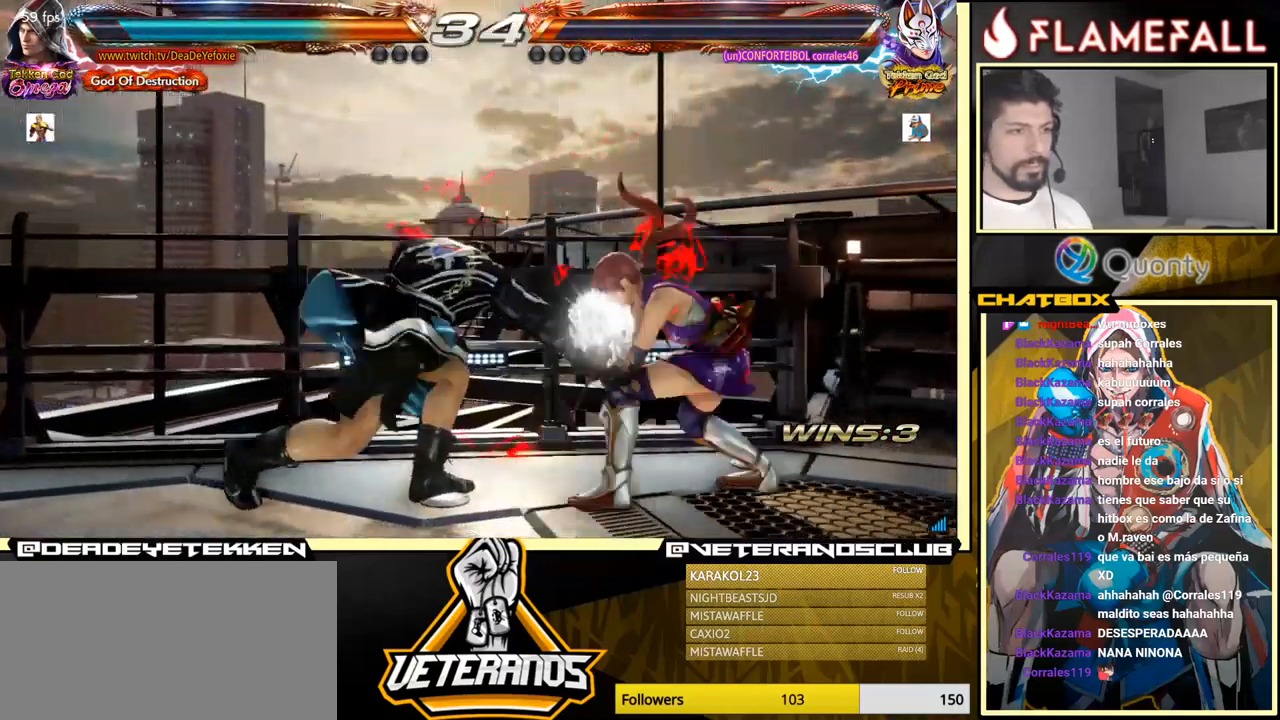
Gameplay with a controller (arcade stick); each line is a JSON object with the inputs held at the frame after it. "events" lists button and stick changes between this image and that frame as [ms after this image, input, new state], when the widget could be followed in between. Not read: L3 R3.
{"buttons": [], "left_stick": "center", "events": [[267, "left_stick", "center"]]}
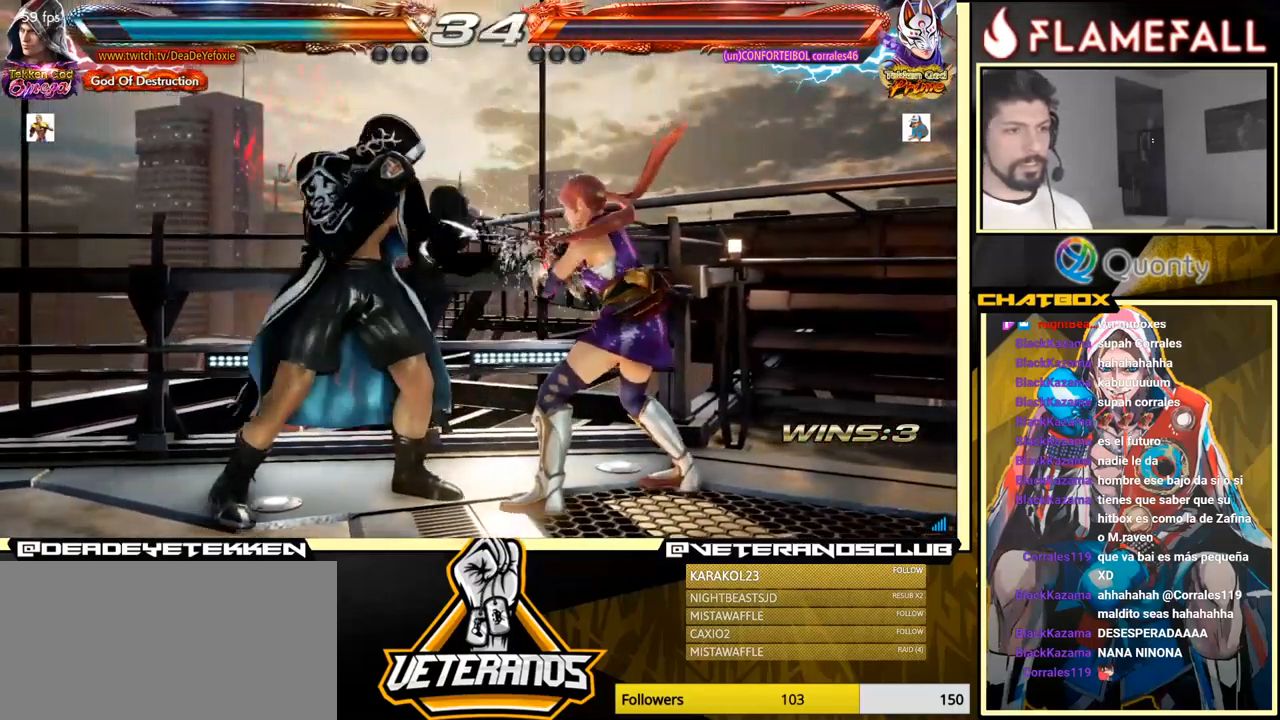
{"buttons": [], "left_stick": "left", "events": [[17, "left_stick", "left"]]}
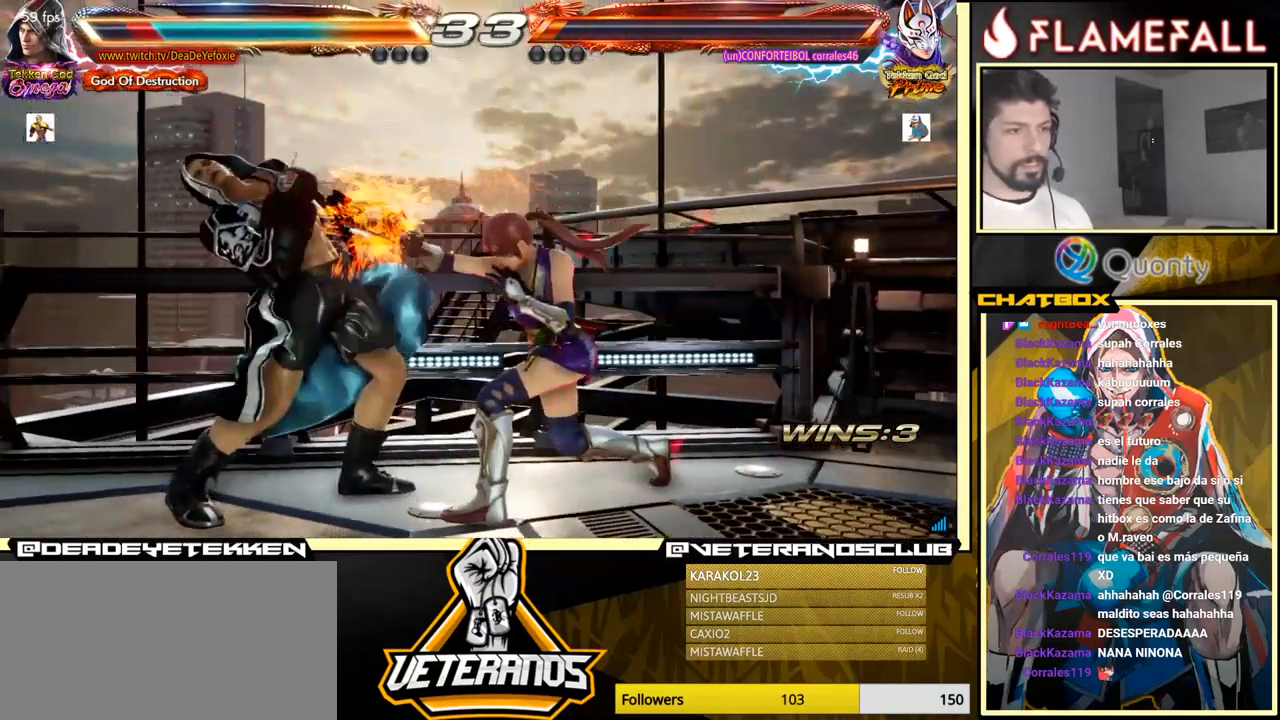
{"buttons": [], "left_stick": "left", "events": [[200, "left_stick", "center"], [267, "left_stick", "left"], [317, "left_stick", "center"], [383, "left_stick", "left"]]}
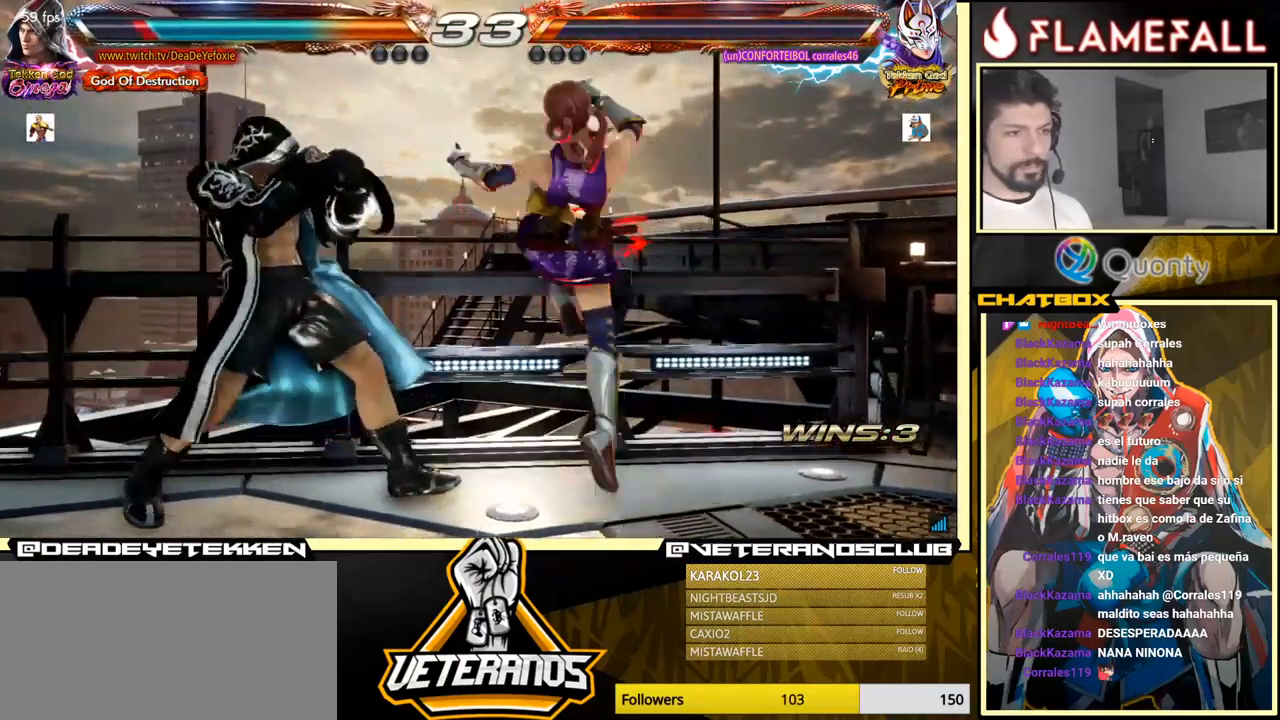
{"buttons": [], "left_stick": "down", "events": [[433, "left_stick", "center"], [500, "left_stick", "down"]]}
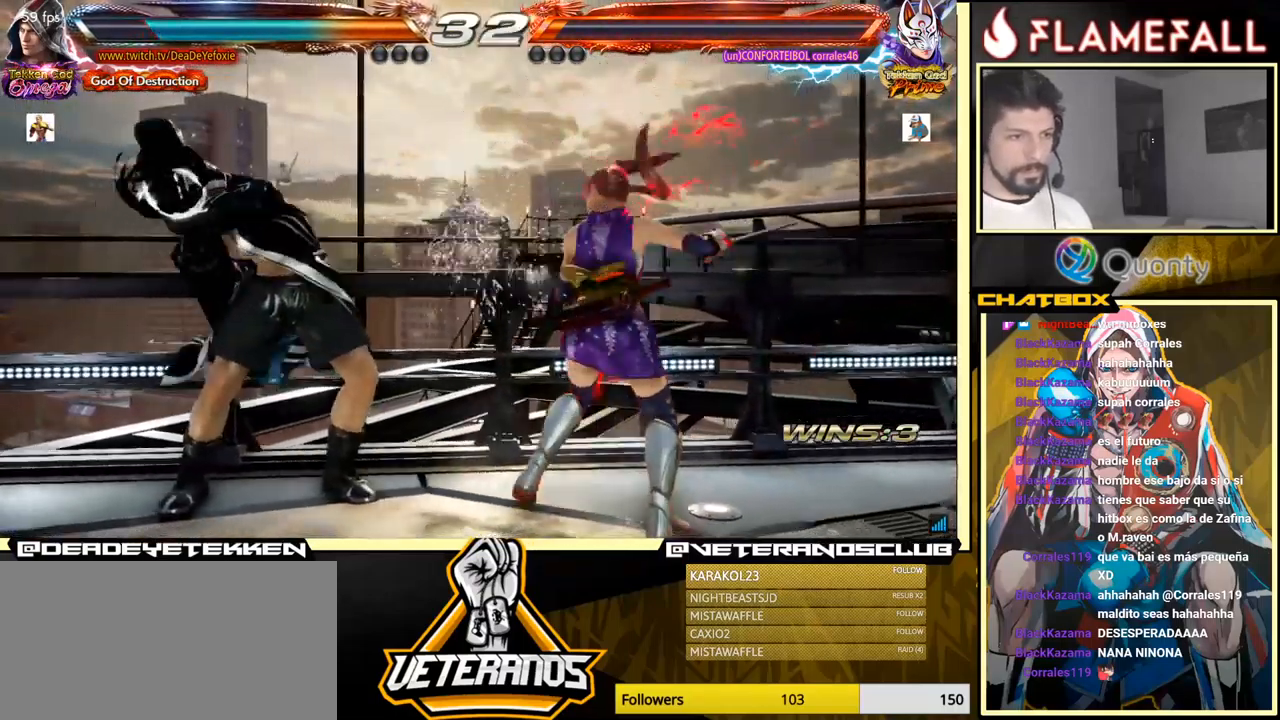
{"buttons": [], "left_stick": "center", "events": [[33, "left_stick", "center"], [150, "left_stick", "left"], [467, "left_stick", "center"]]}
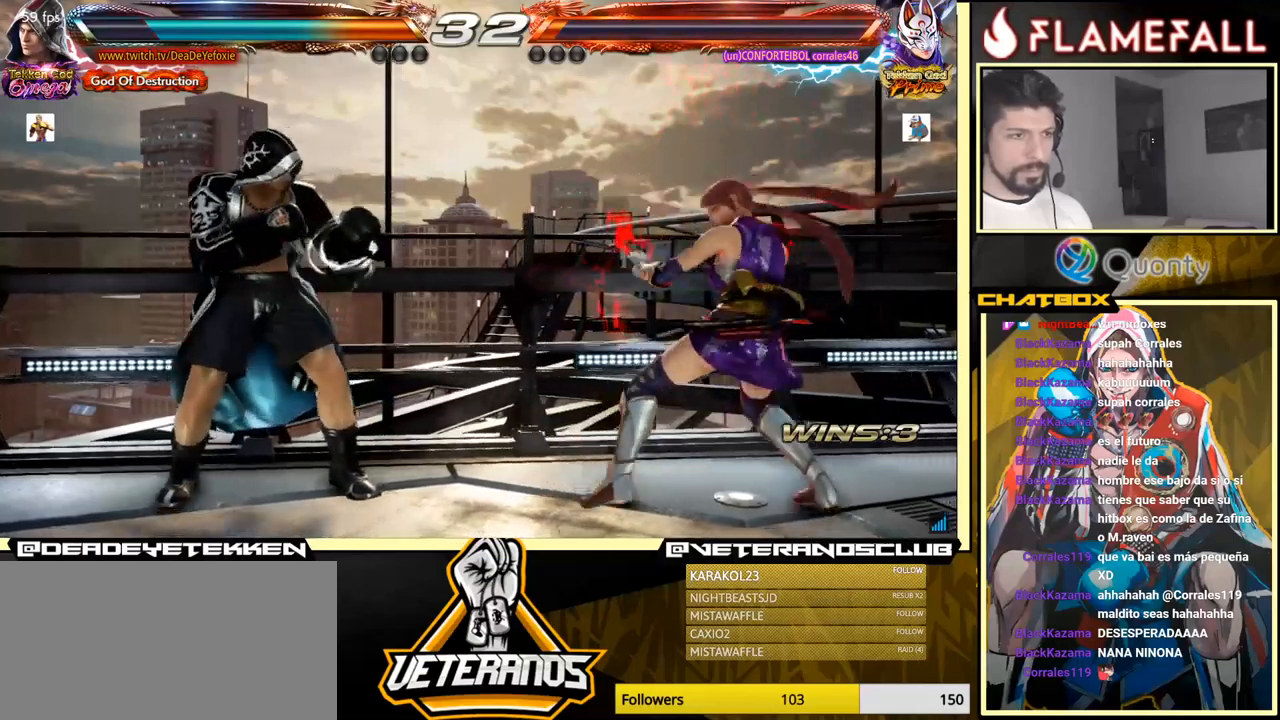
{"buttons": [], "left_stick": "left", "events": [[17, "left_stick", "left"]]}
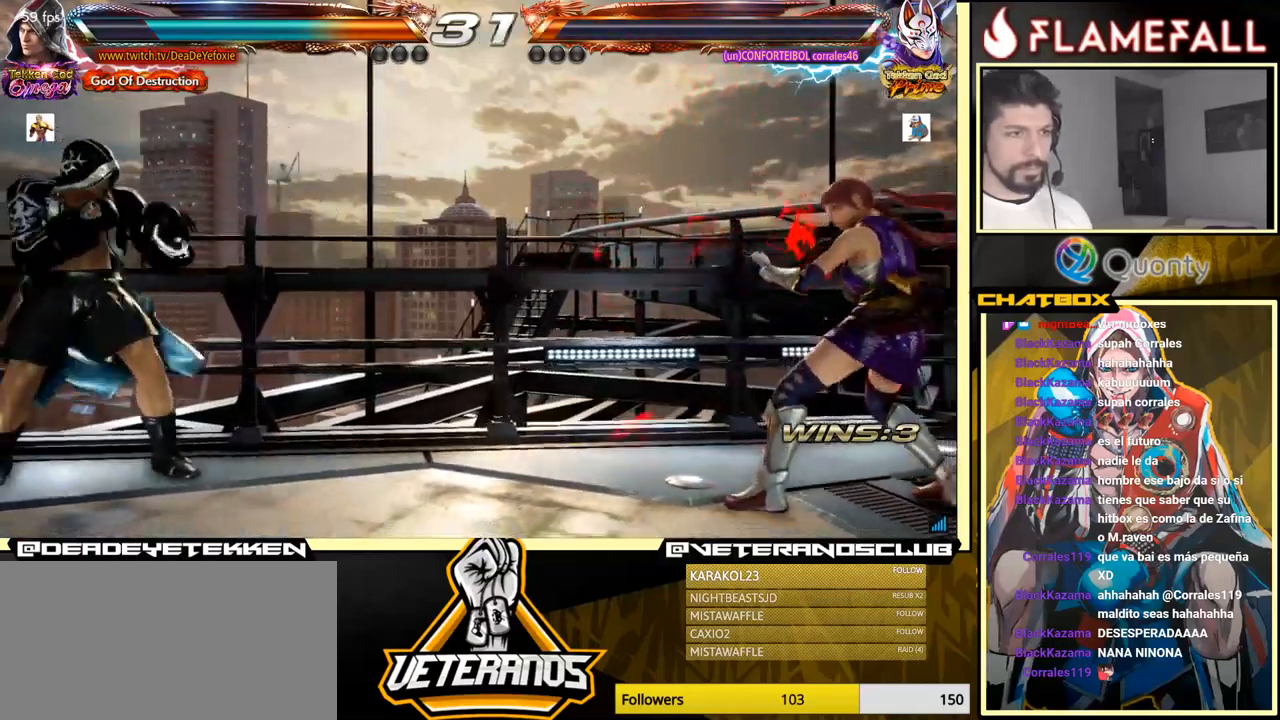
{"buttons": [], "left_stick": "center", "events": [[184, "left_stick", "center"], [300, "left_stick", "down"], [384, "left_stick", "center"]]}
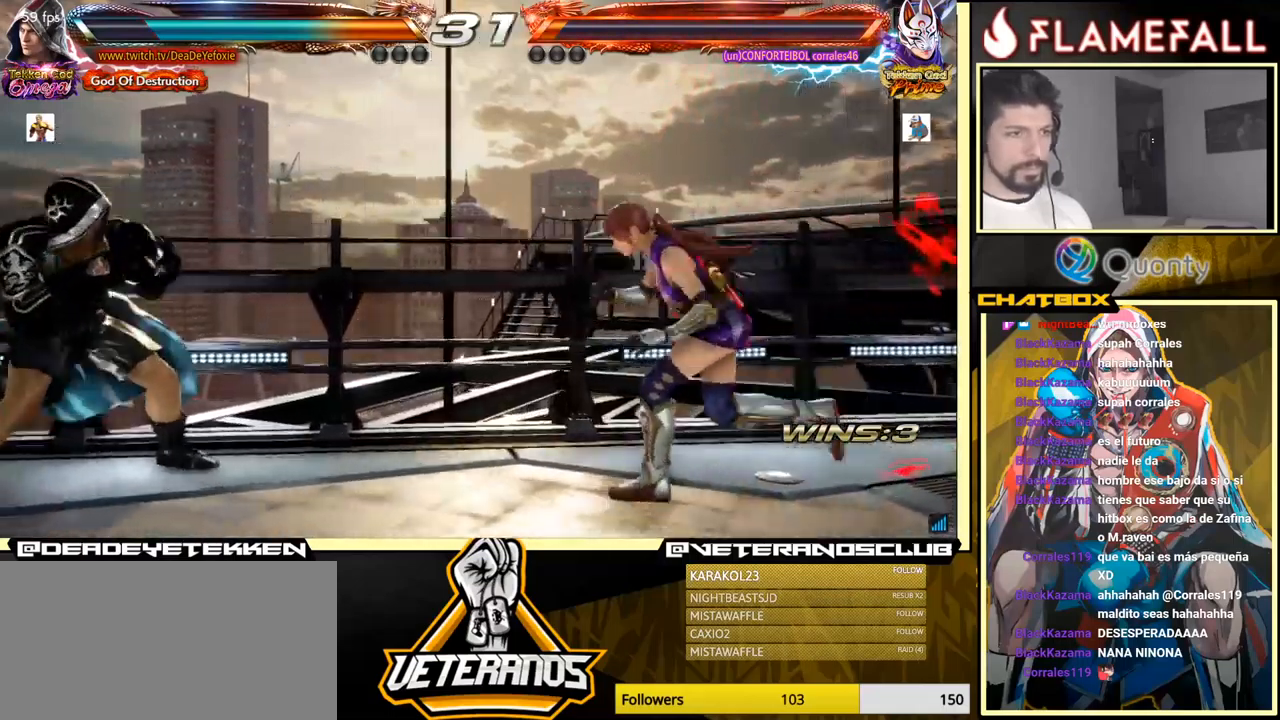
{"buttons": [], "left_stick": "left", "events": [[17, "left_stick", "left"], [84, "left_stick", "center"], [167, "left_stick", "down"], [284, "left_stick", "center"], [417, "left_stick", "left"]]}
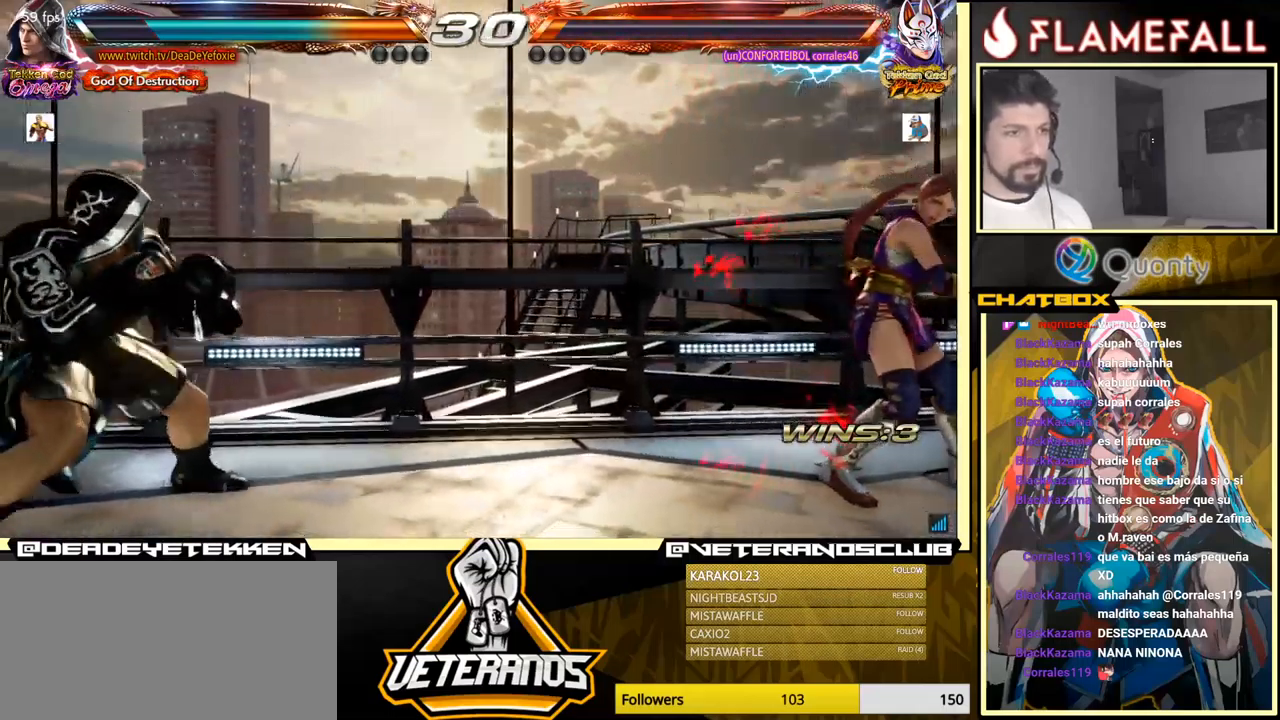
{"buttons": [], "left_stick": "center", "events": [[50, "left_stick", "center"], [250, "left_stick", "left"], [434, "left_stick", "center"]]}
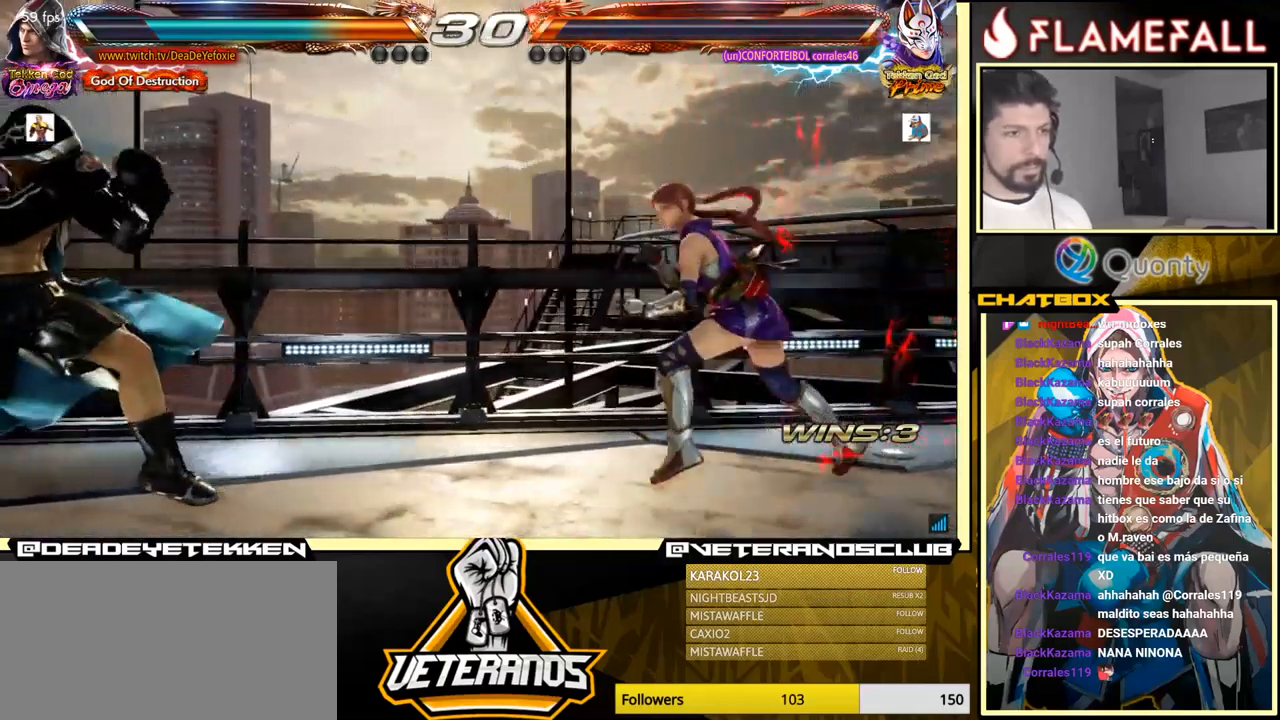
{"buttons": [], "left_stick": "left", "events": [[50, "R2", "down"], [184, "R2", "up"], [234, "Y", "down"], [250, "left_stick", "left"], [284, "Y", "up"]]}
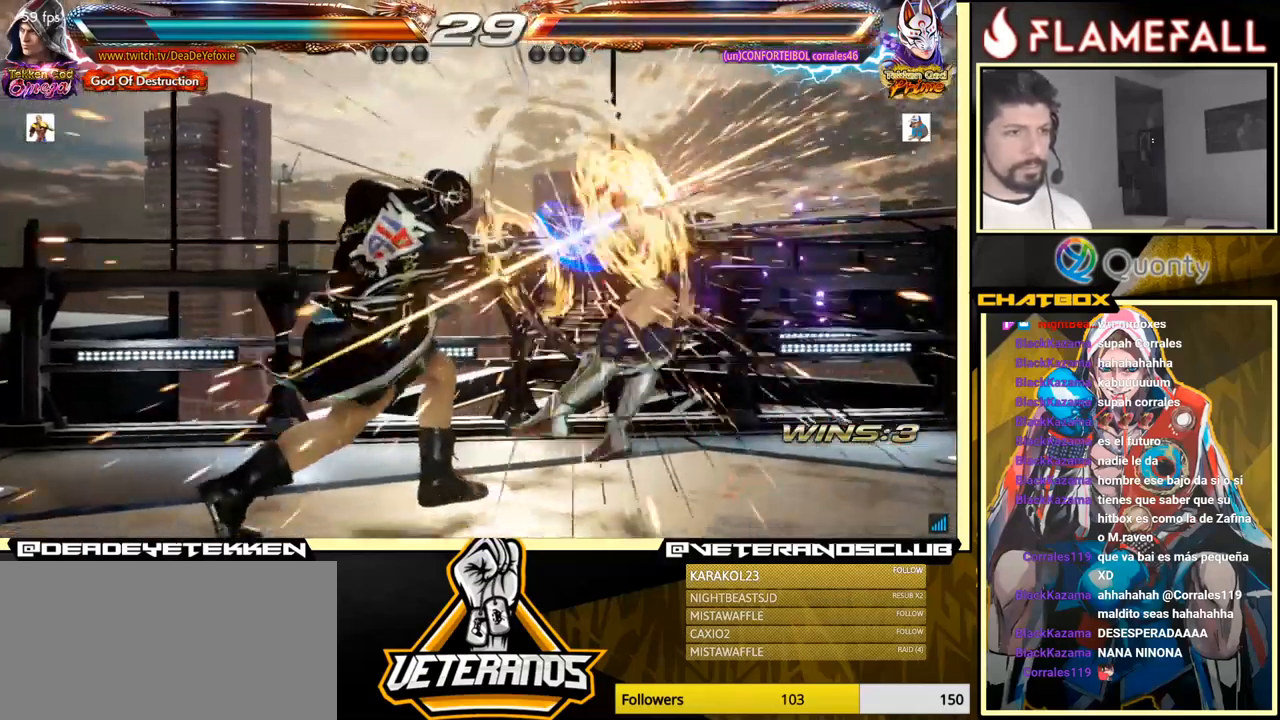
{"buttons": [], "left_stick": "center", "events": [[167, "left_stick", "center"]]}
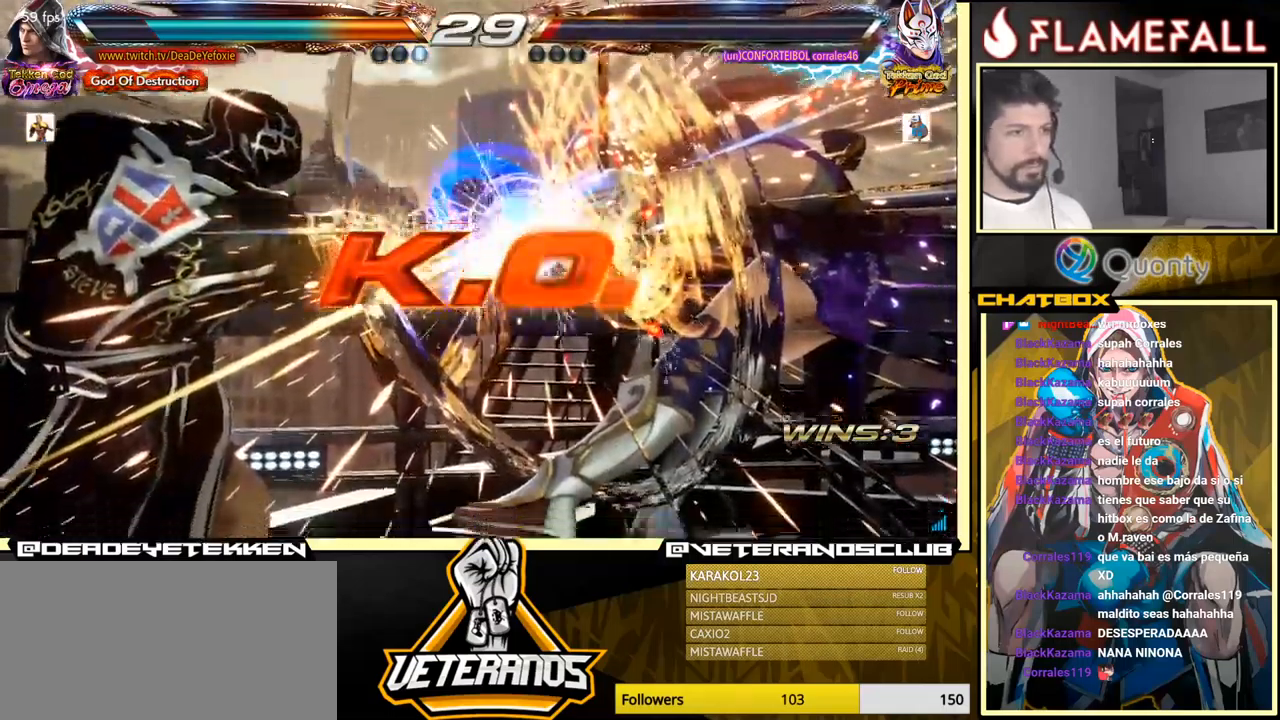
{"buttons": [], "left_stick": "center", "events": []}
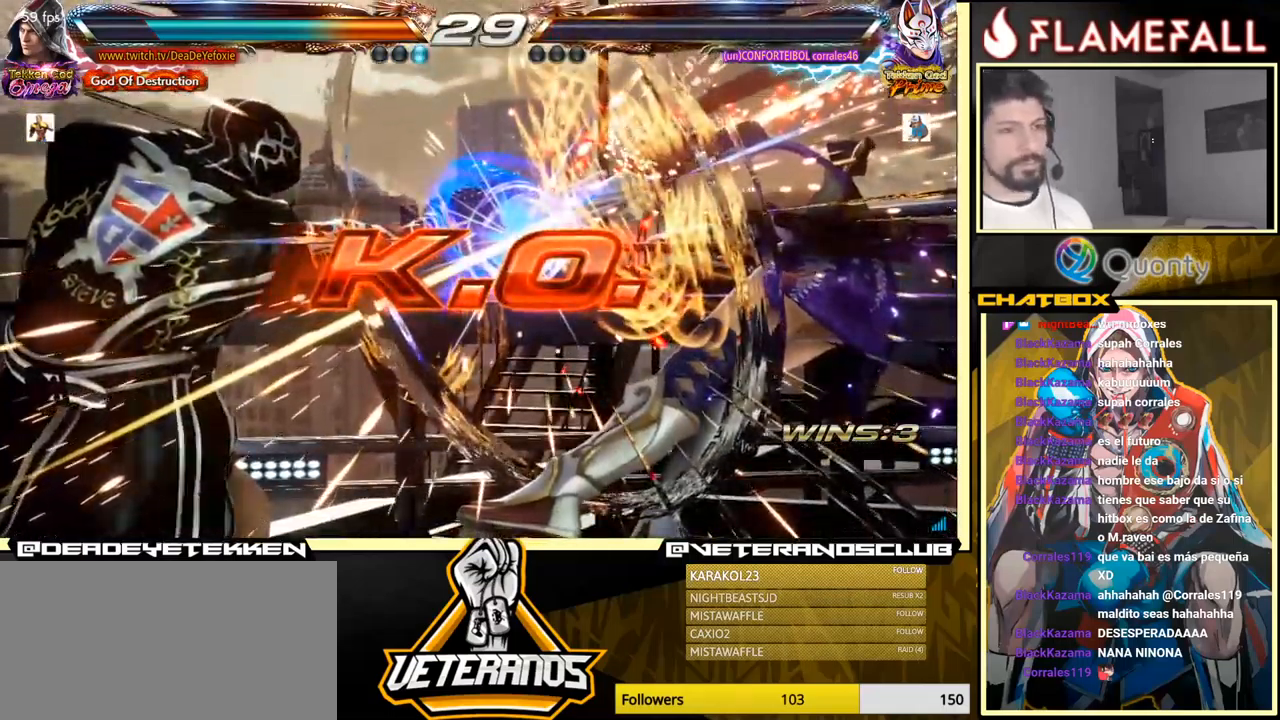
{"buttons": [], "left_stick": "center", "events": []}
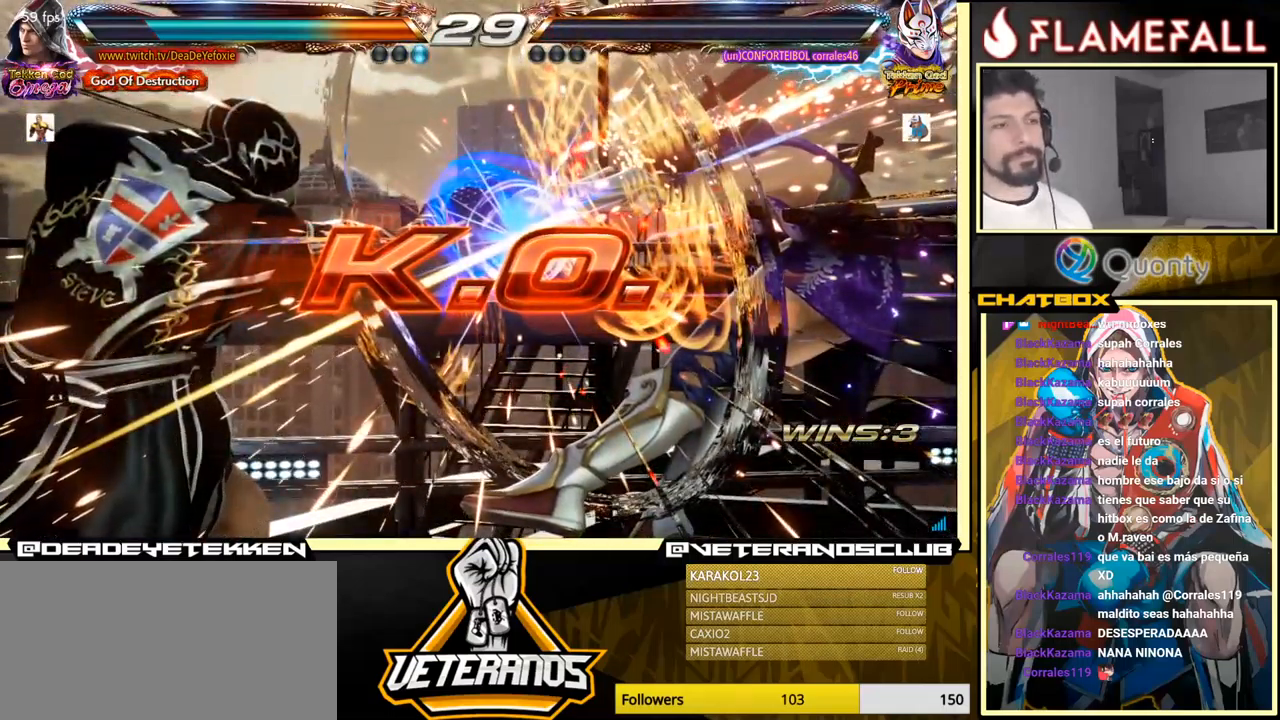
{"buttons": [], "left_stick": "center", "events": []}
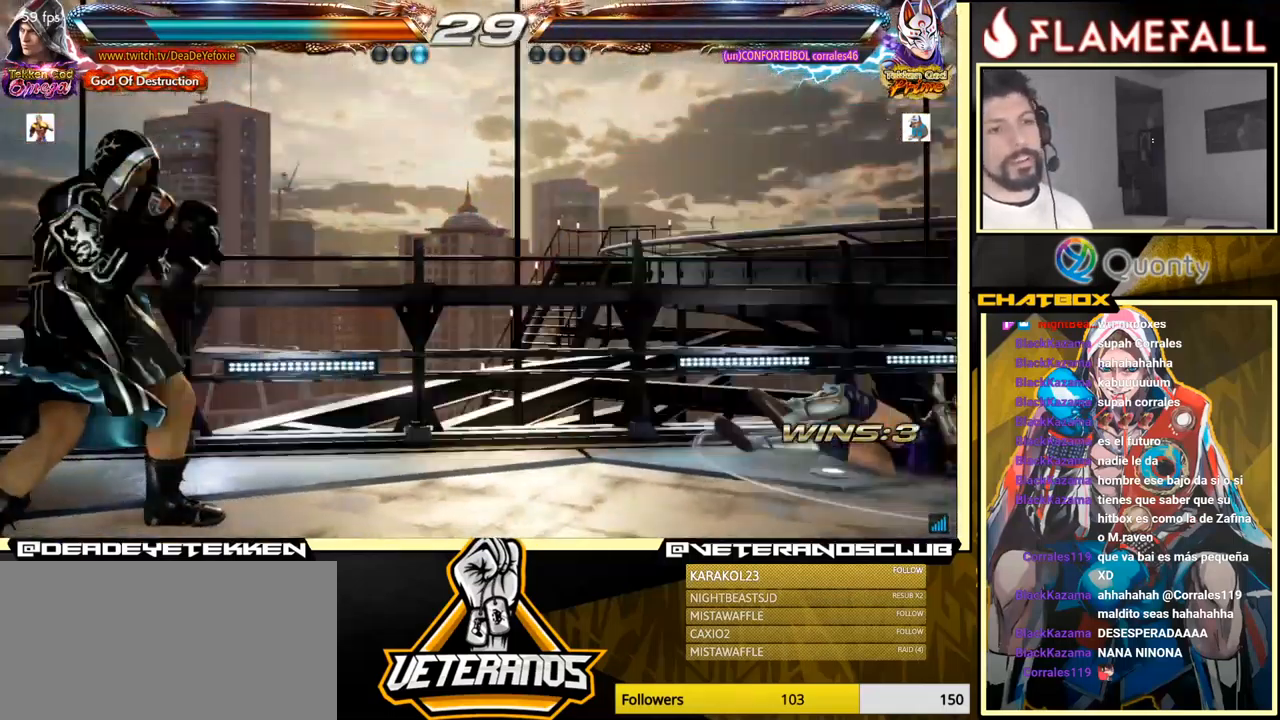
{"buttons": [], "left_stick": "center", "events": []}
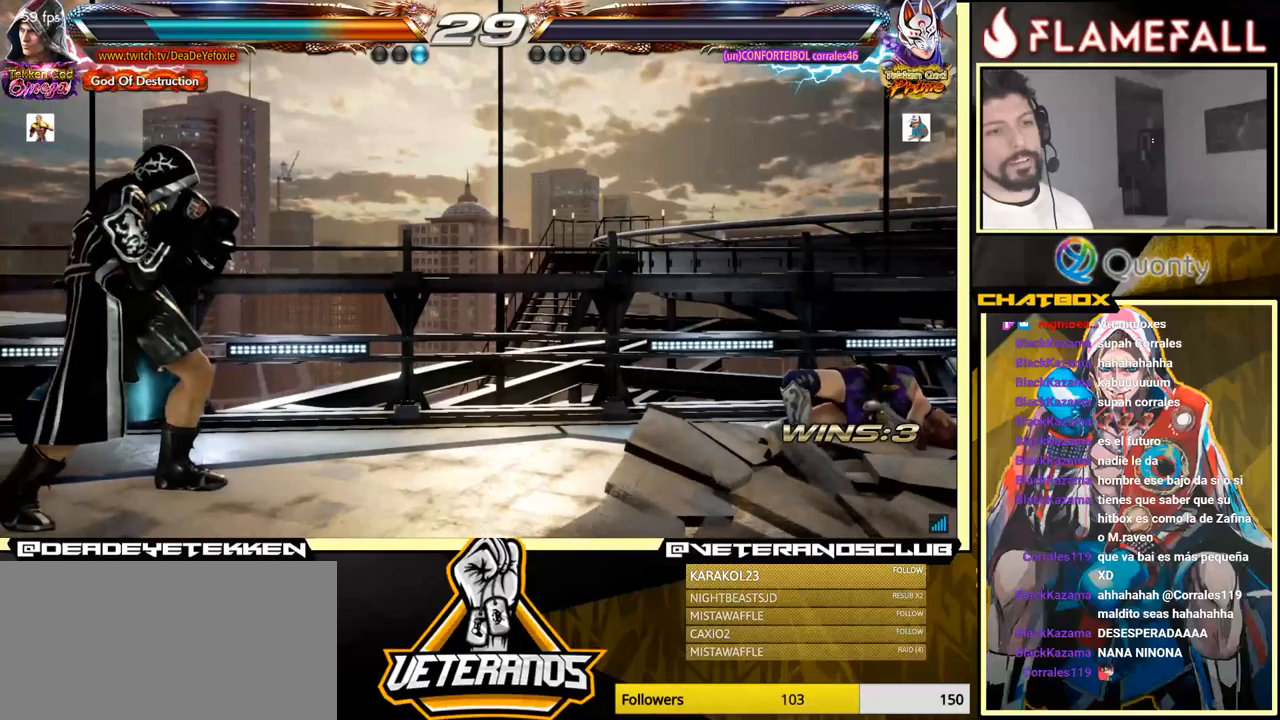
{"buttons": [], "left_stick": "center", "events": []}
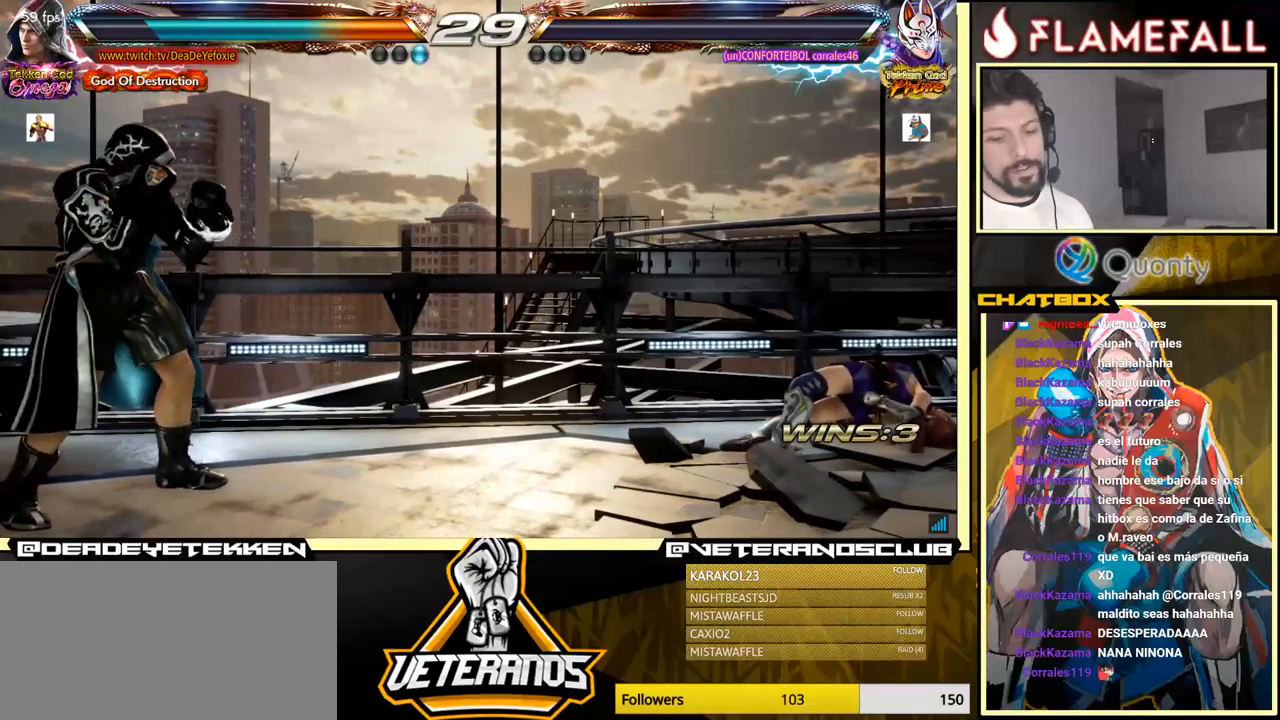
{"buttons": ["START"], "left_stick": "center", "events": [[83, "START", "down"], [266, "START", "up"], [400, "START", "down"]]}
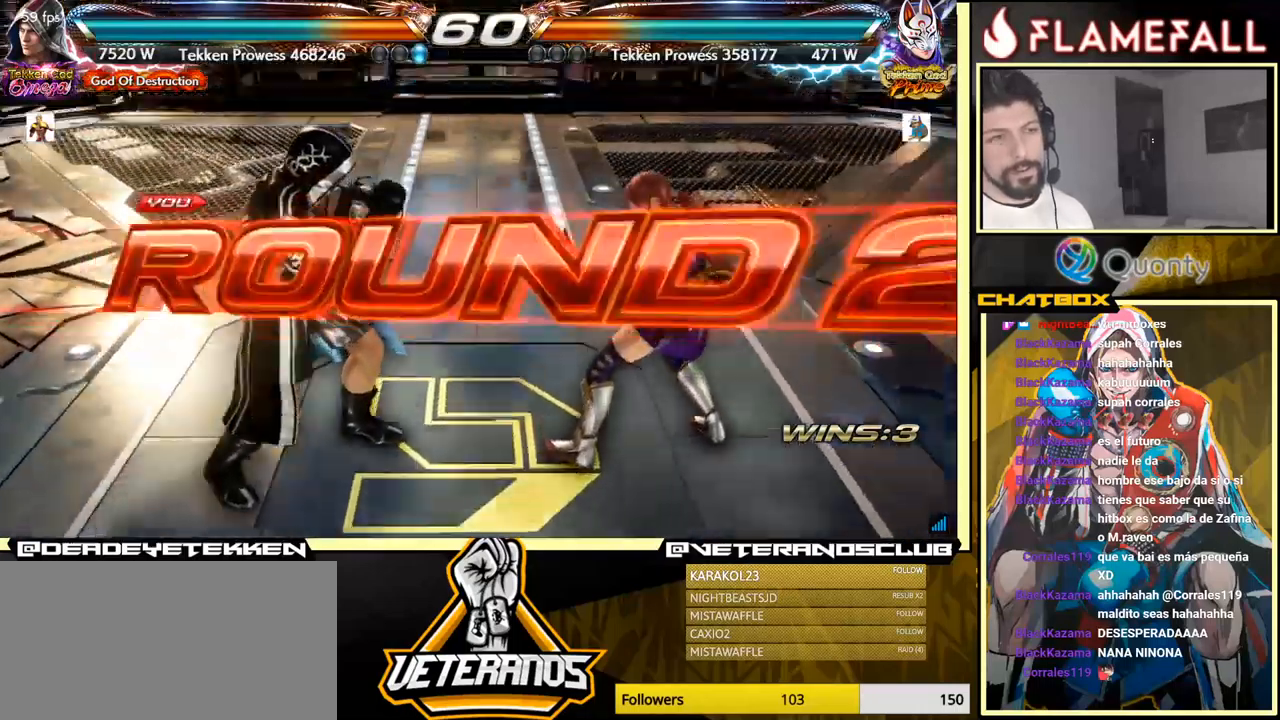
{"buttons": [], "left_stick": "center", "events": [[16, "START", "up"], [116, "START", "down"], [233, "START", "up"]]}
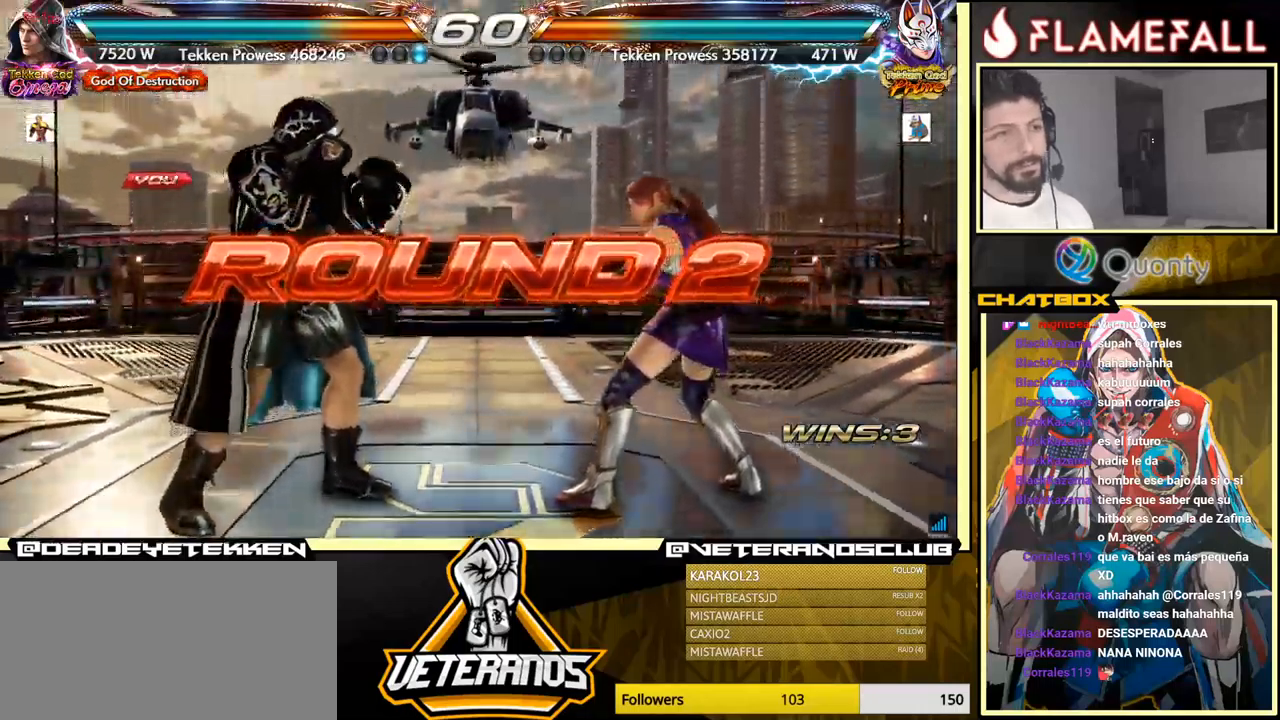
{"buttons": [], "left_stick": "center", "events": [[433, "left_stick", "down"], [500, "left_stick", "center"]]}
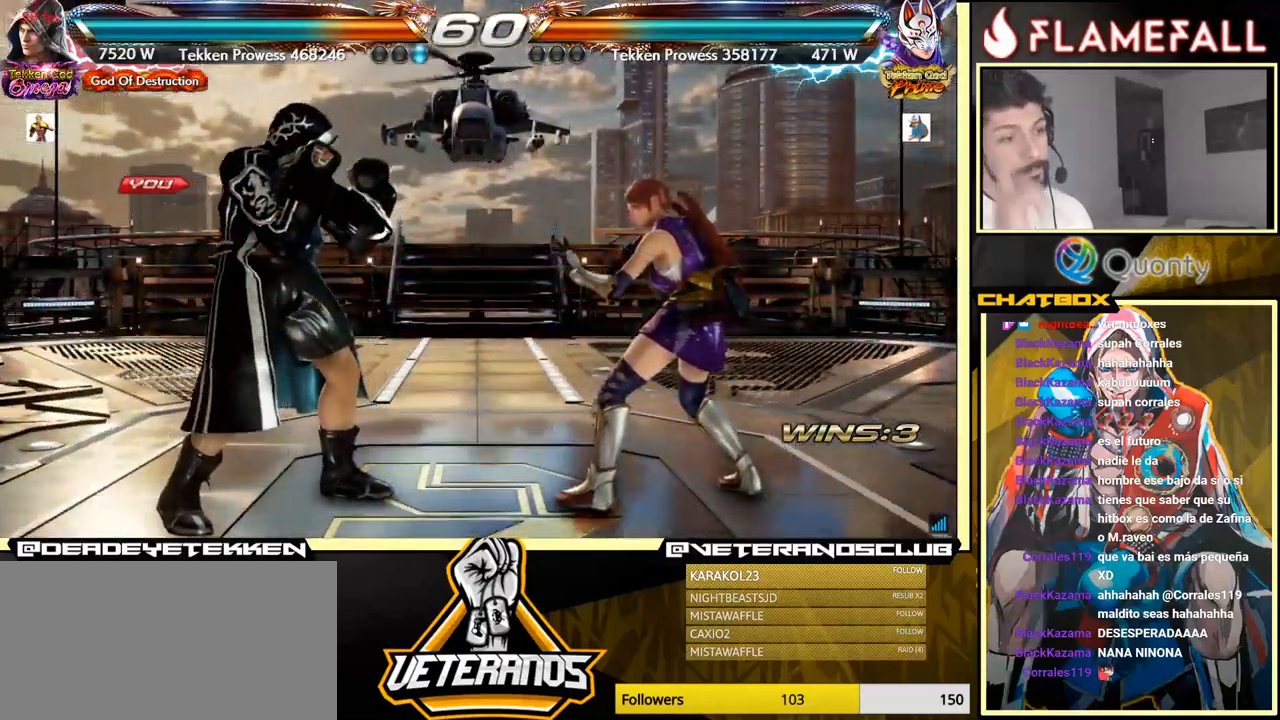
{"buttons": [], "left_stick": "center", "events": []}
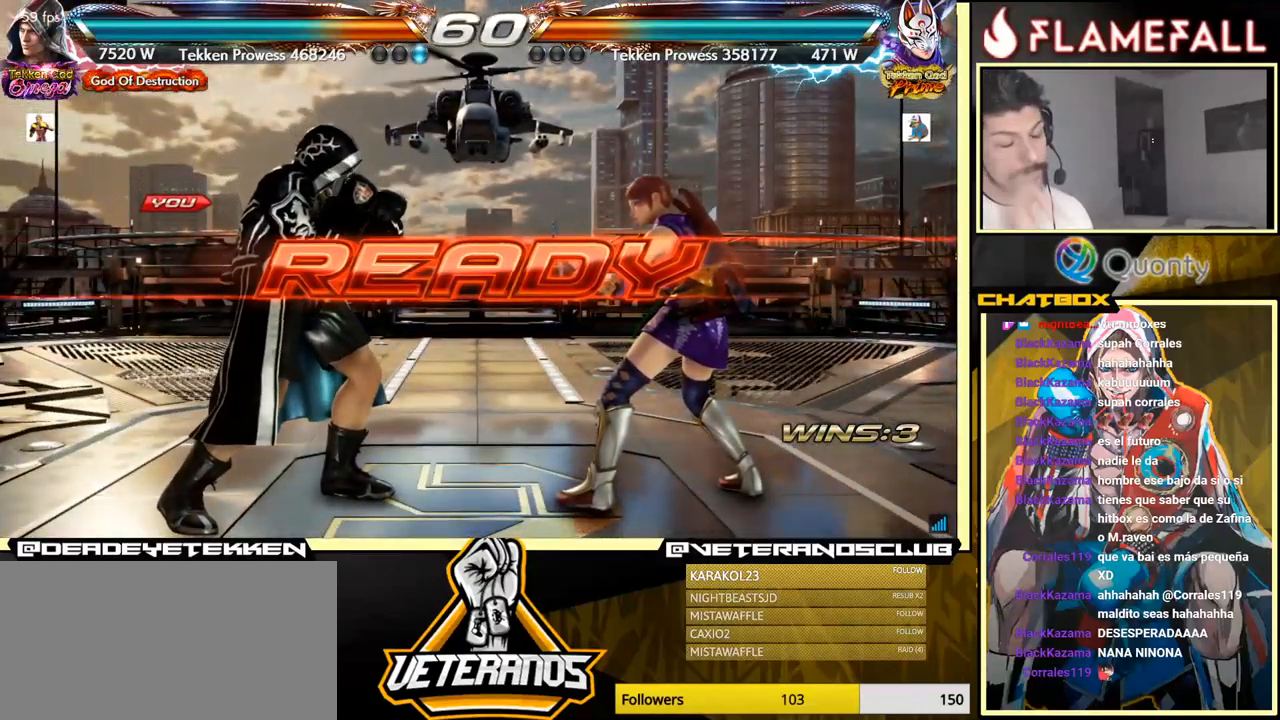
{"buttons": [], "left_stick": "center", "events": []}
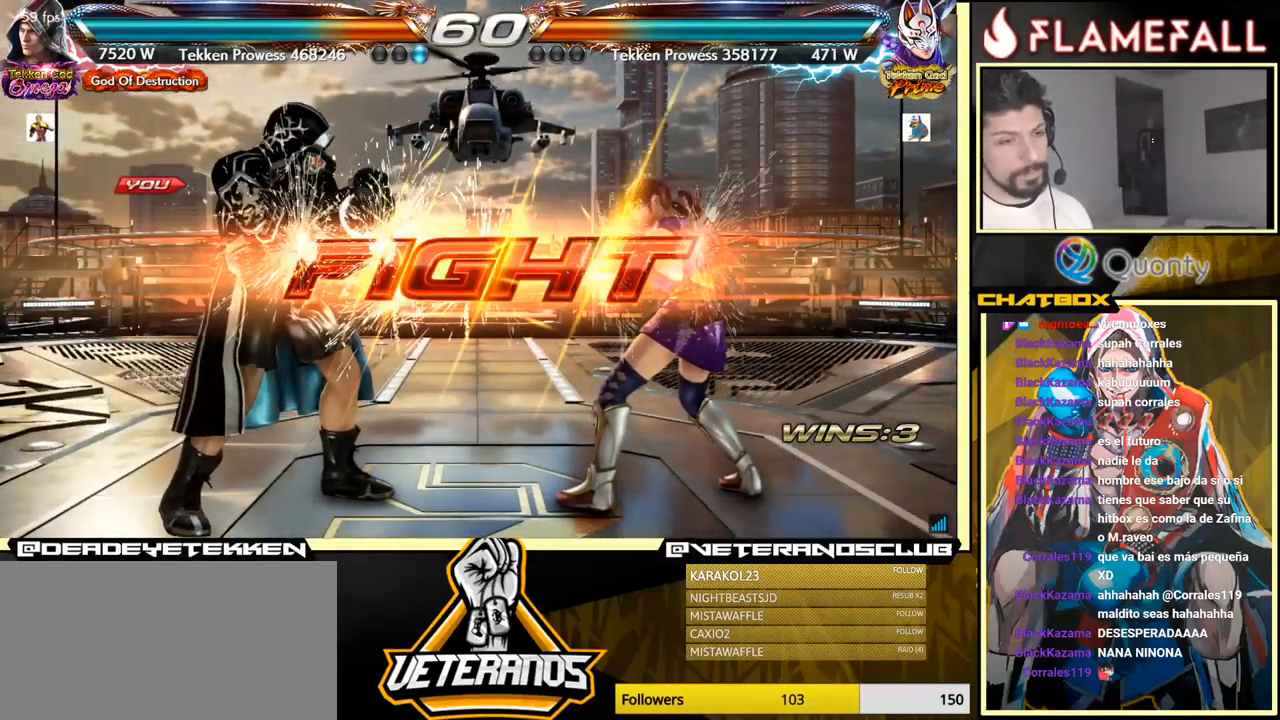
{"buttons": [], "left_stick": "left", "events": [[316, "left_stick", "left"], [350, "X", "down"], [466, "X", "up"]]}
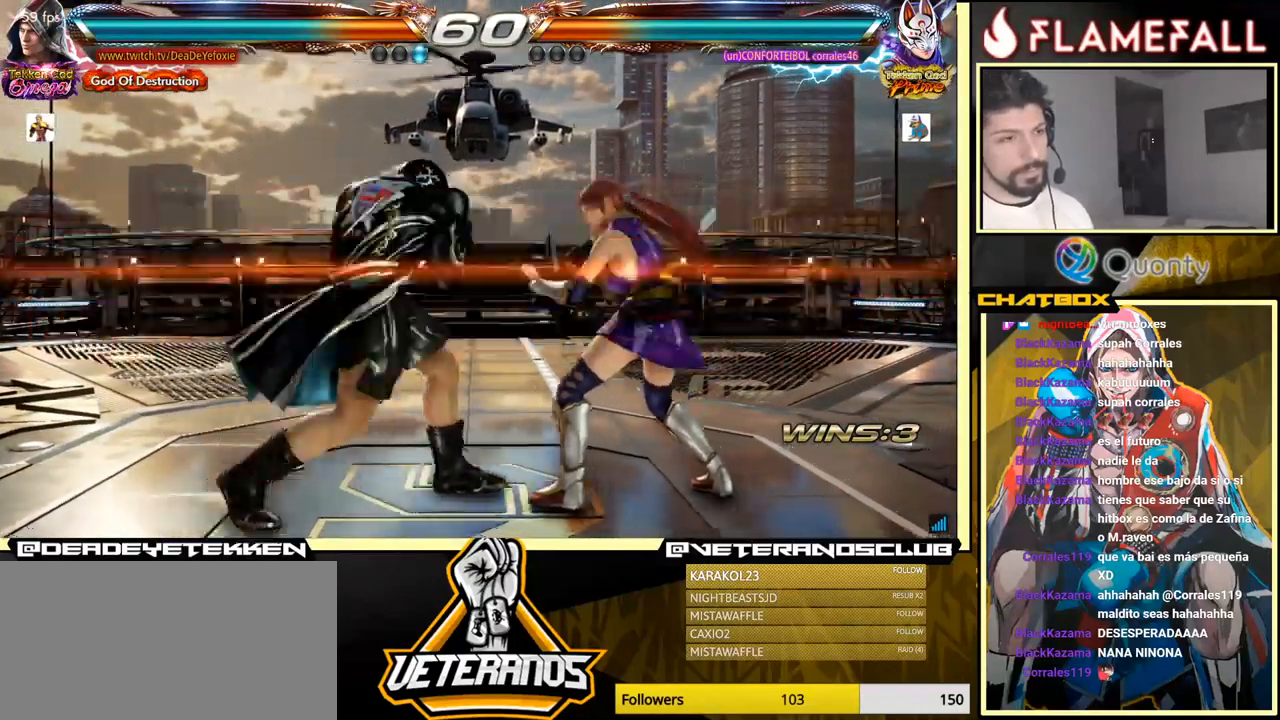
{"buttons": [], "left_stick": "left", "events": []}
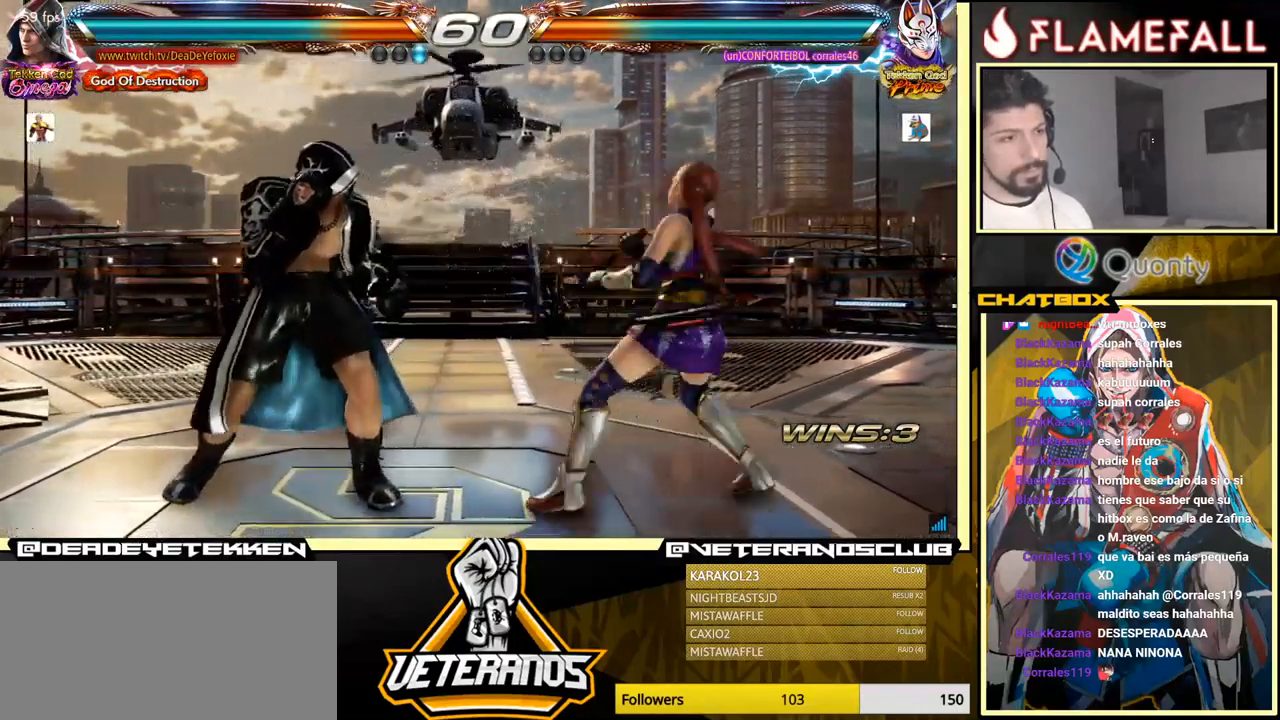
{"buttons": [], "left_stick": "left", "events": [[283, "left_stick", "down-left"], [416, "left_stick", "left"]]}
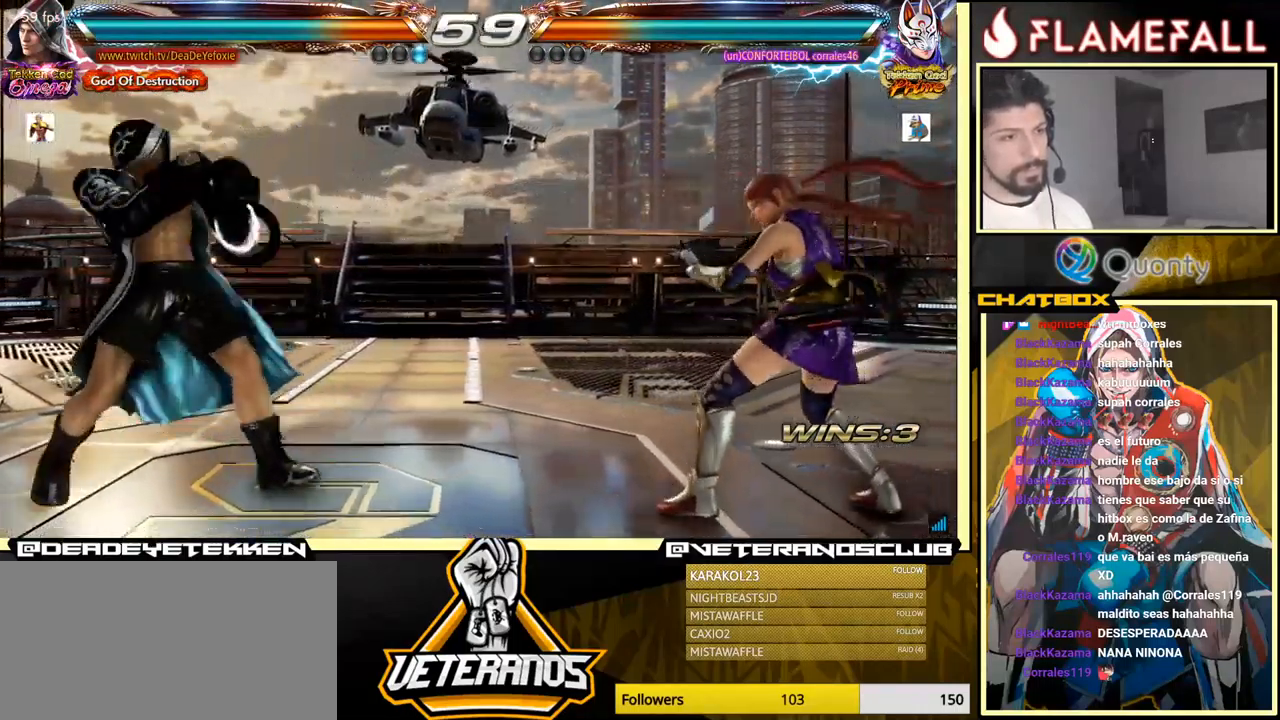
{"buttons": [], "left_stick": "left", "events": [[116, "left_stick", "center"], [166, "left_stick", "left"]]}
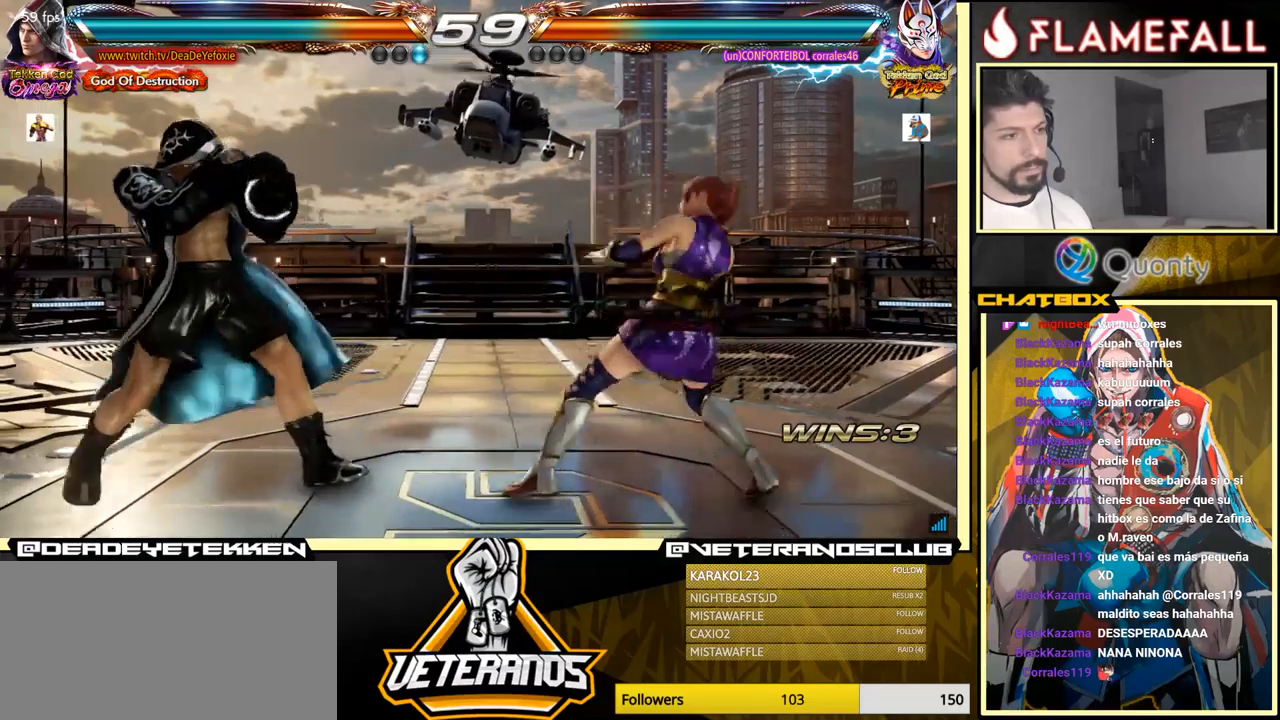
{"buttons": [], "left_stick": "left", "events": []}
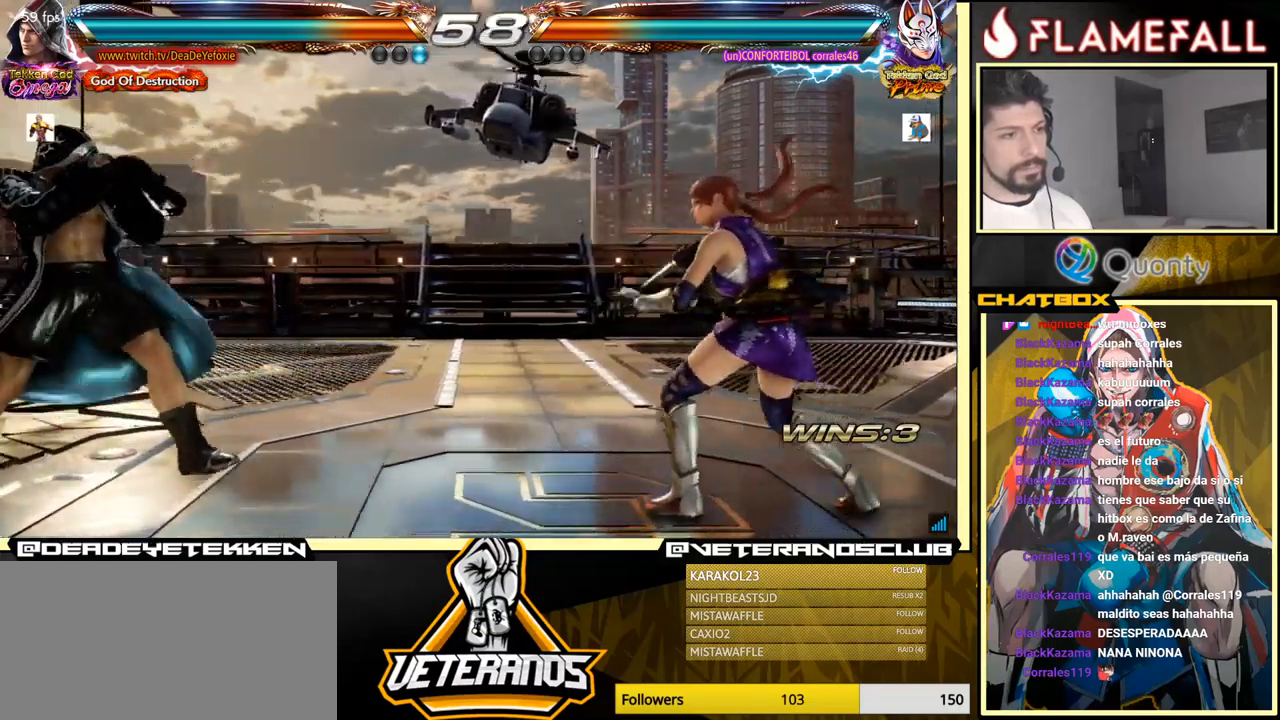
{"buttons": [], "left_stick": "left", "events": []}
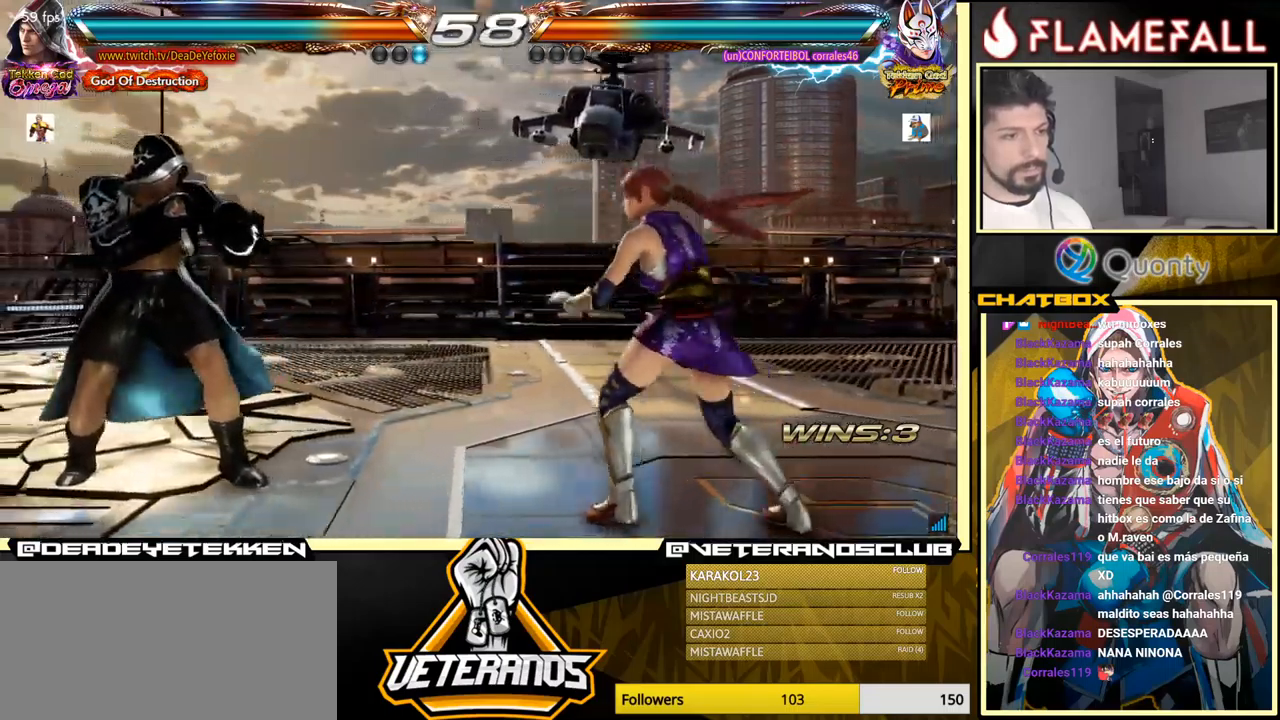
{"buttons": [], "left_stick": "center", "events": [[33, "left_stick", "center"], [83, "left_stick", "left"], [500, "left_stick", "center"]]}
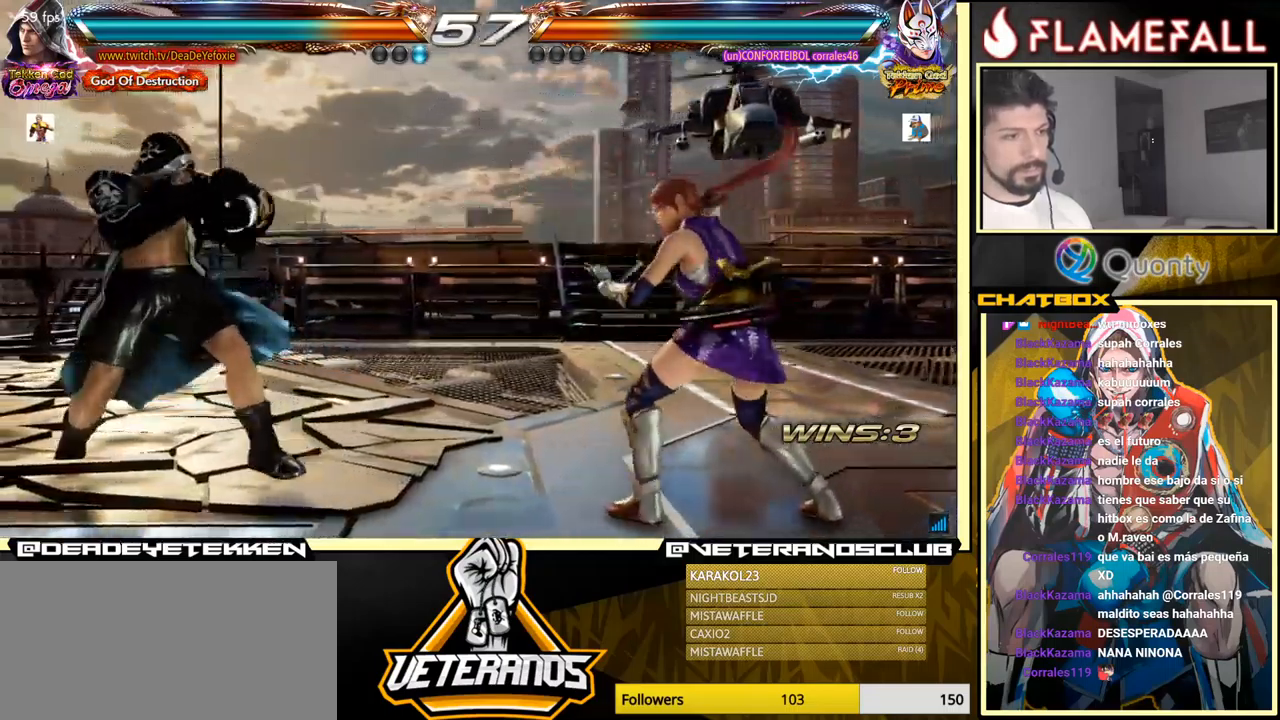
{"buttons": [], "left_stick": "center", "events": [[50, "left_stick", "left"], [233, "left_stick", "center"], [283, "left_stick", "left"], [500, "left_stick", "center"]]}